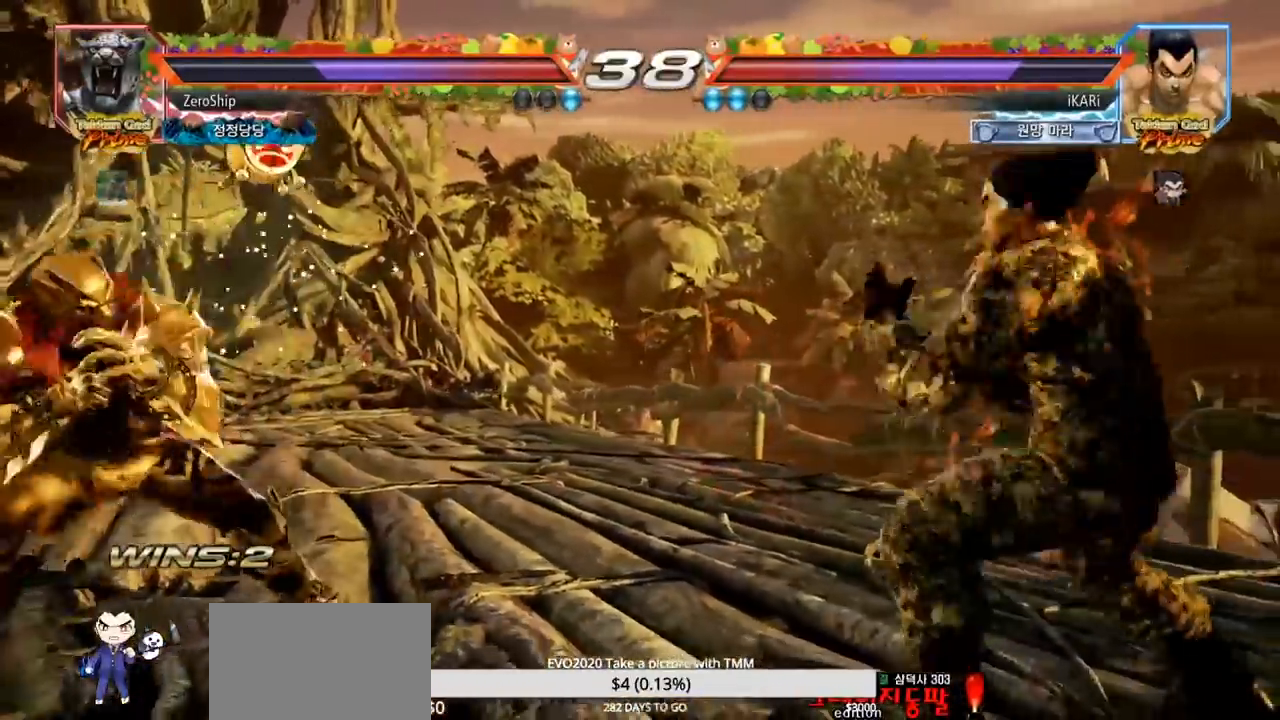
Gameplay with a controller (arcade stick); each line is a JSON object with the inputs held at the frame after it (dt_ms = milliseconds from this image to that frame). "events" lists button and stick changes between this image and that frame as [ms after this image, input, new state], when the widget could be followed in between. Not read: L3 R3.
{"dt_ms": 500, "buttons": [], "left_stick": "center", "events": [[50, "left_stick", "down-left"], [167, "left_stick", "left"], [233, "left_stick", "right"], [283, "left_stick", "center"], [350, "left_stick", "right"], [433, "left_stick", "center"]]}
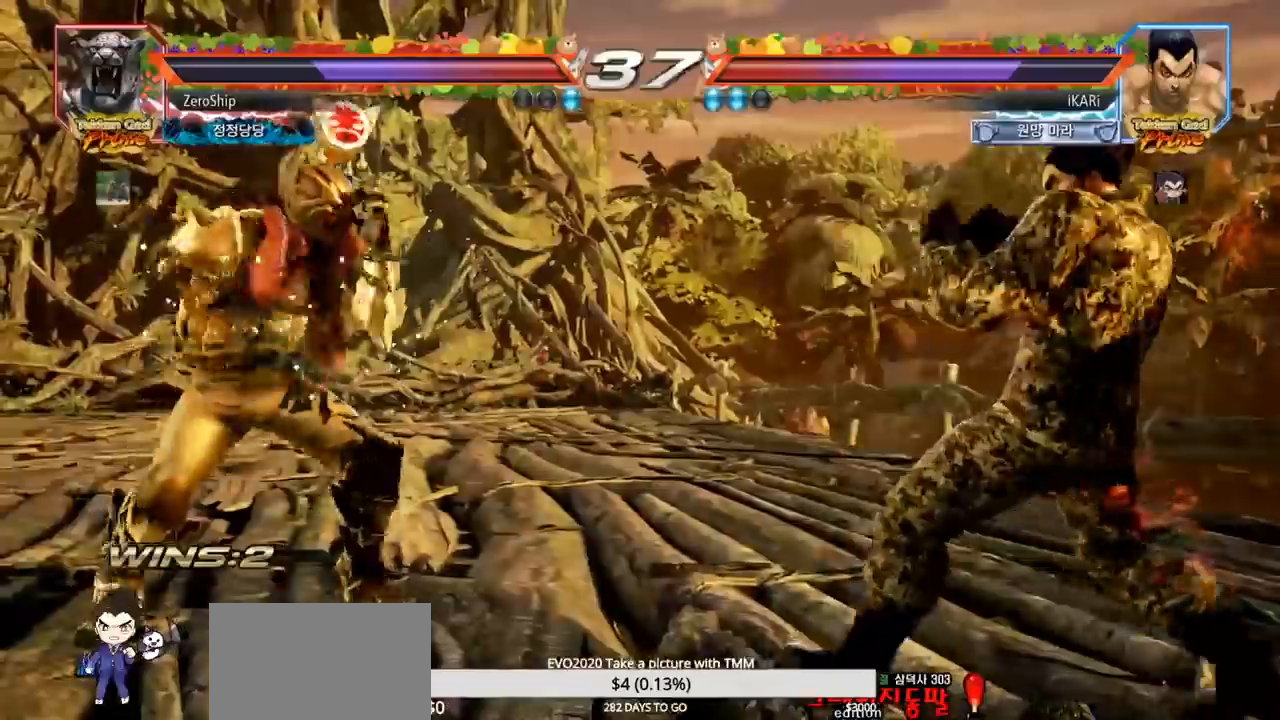
{"dt_ms": 500, "buttons": [], "left_stick": "right", "events": [[150, "left_stick", "right"]]}
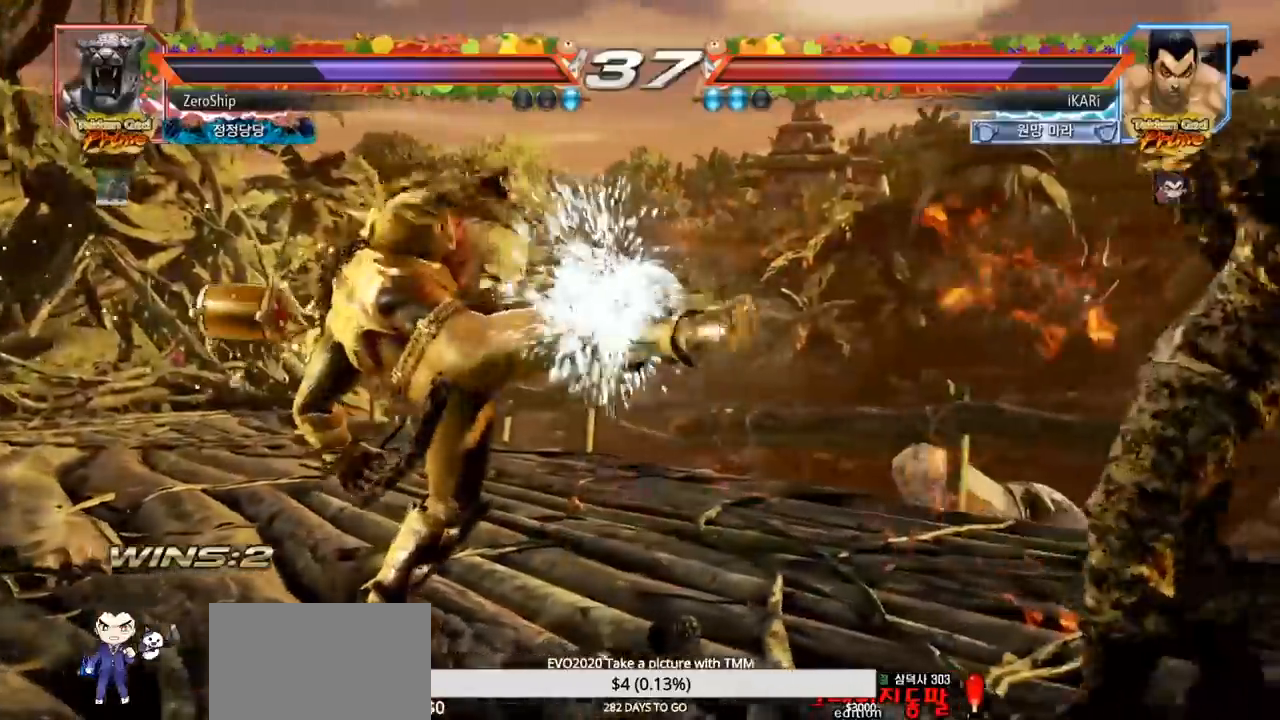
{"dt_ms": 500, "buttons": [], "left_stick": "left", "events": [[67, "left_stick", "center"], [283, "left_stick", "left"], [367, "left_stick", "down"], [467, "left_stick", "left"]]}
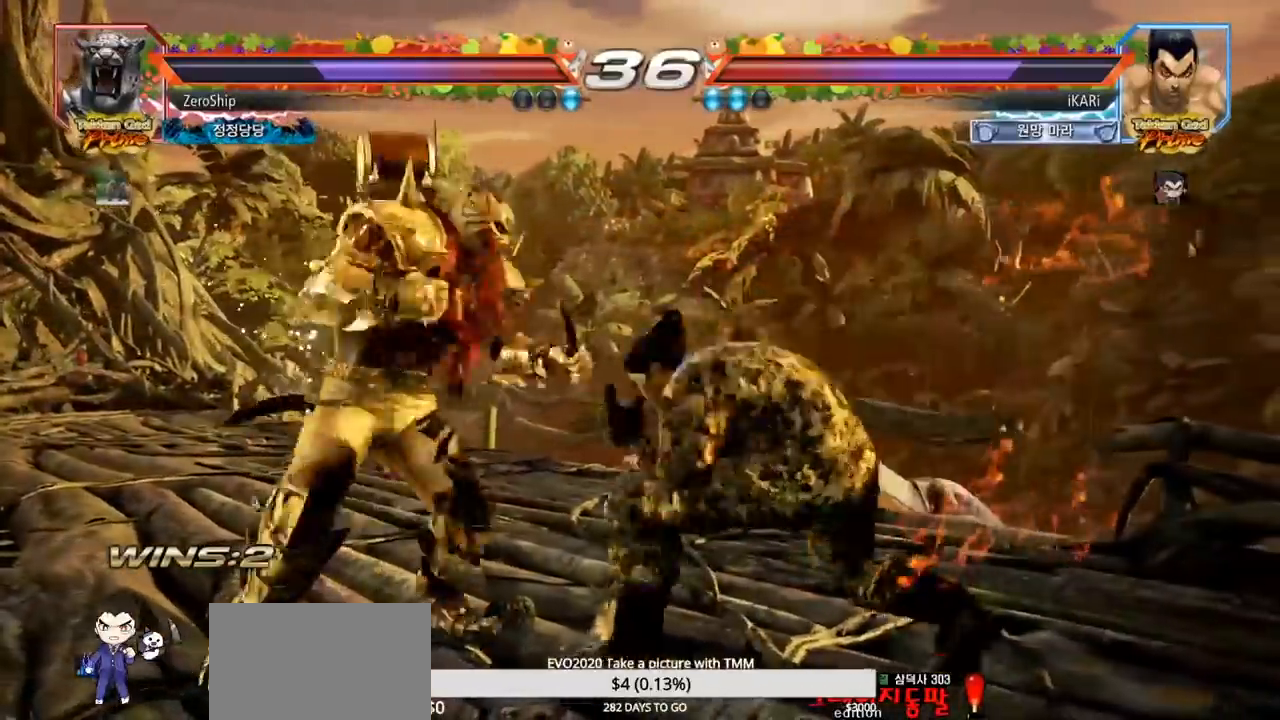
{"dt_ms": 500, "buttons": [], "left_stick": "right", "events": [[150, "left_stick", "right"], [250, "left_stick", "center"], [300, "left_stick", "right"]]}
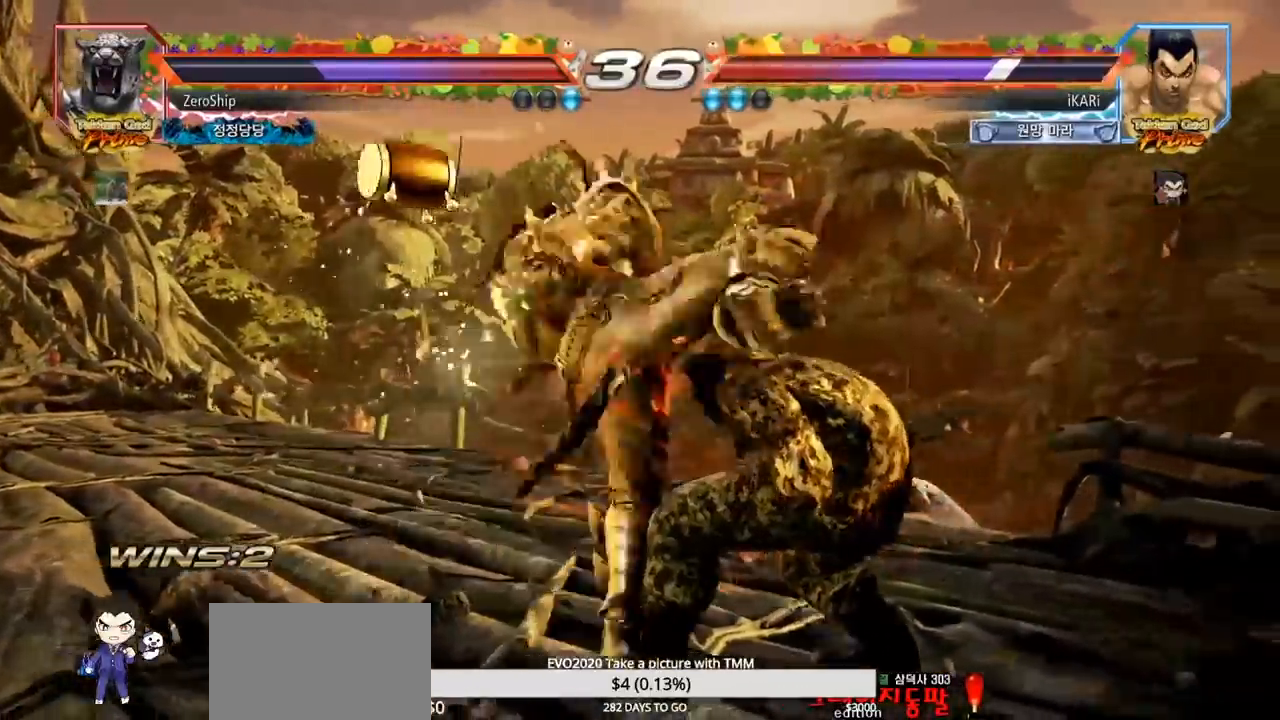
{"dt_ms": 500, "buttons": [], "left_stick": "center", "events": [[317, "left_stick", "center"]]}
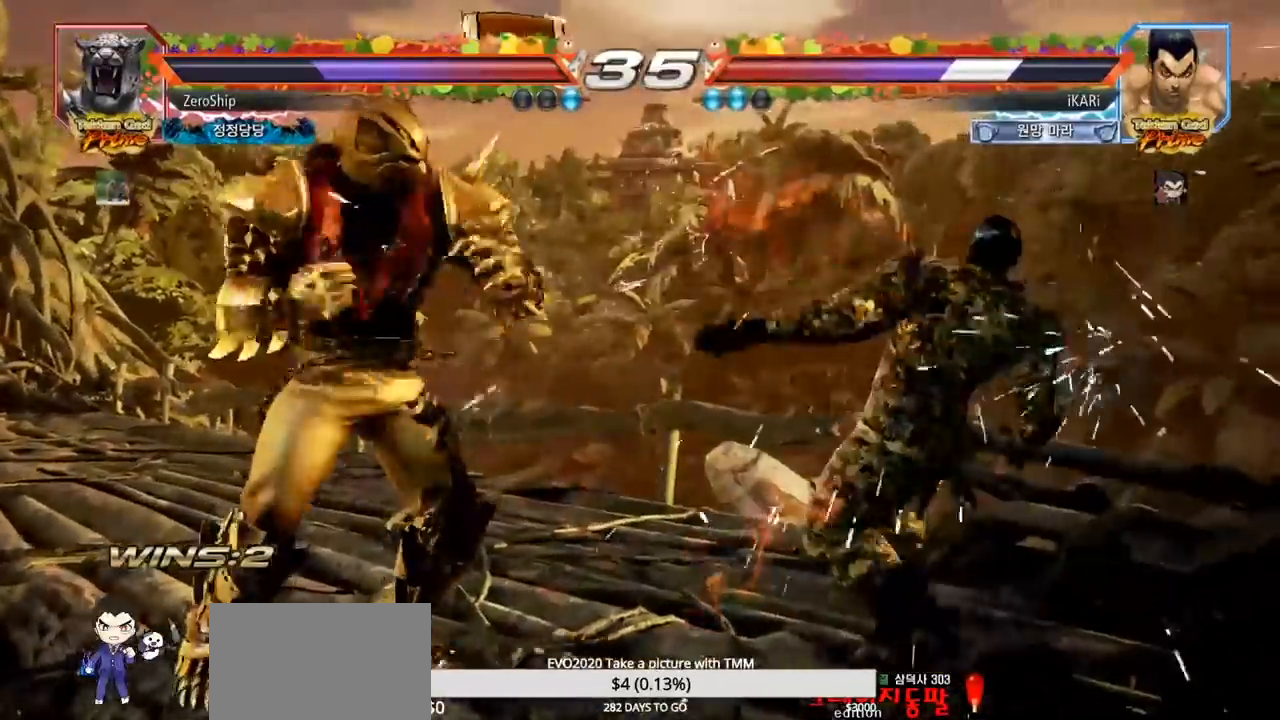
{"dt_ms": 1000, "buttons": [], "left_stick": "center", "events": [[33, "left_stick", "right"], [117, "left_stick", "down"], [317, "left_stick", "right"], [700, "left_stick", "center"], [783, "SQUARE", "down"], [833, "SQUARE", "up"], [883, "SQUARE", "down"], [917, "SQUARE", "up"]]}
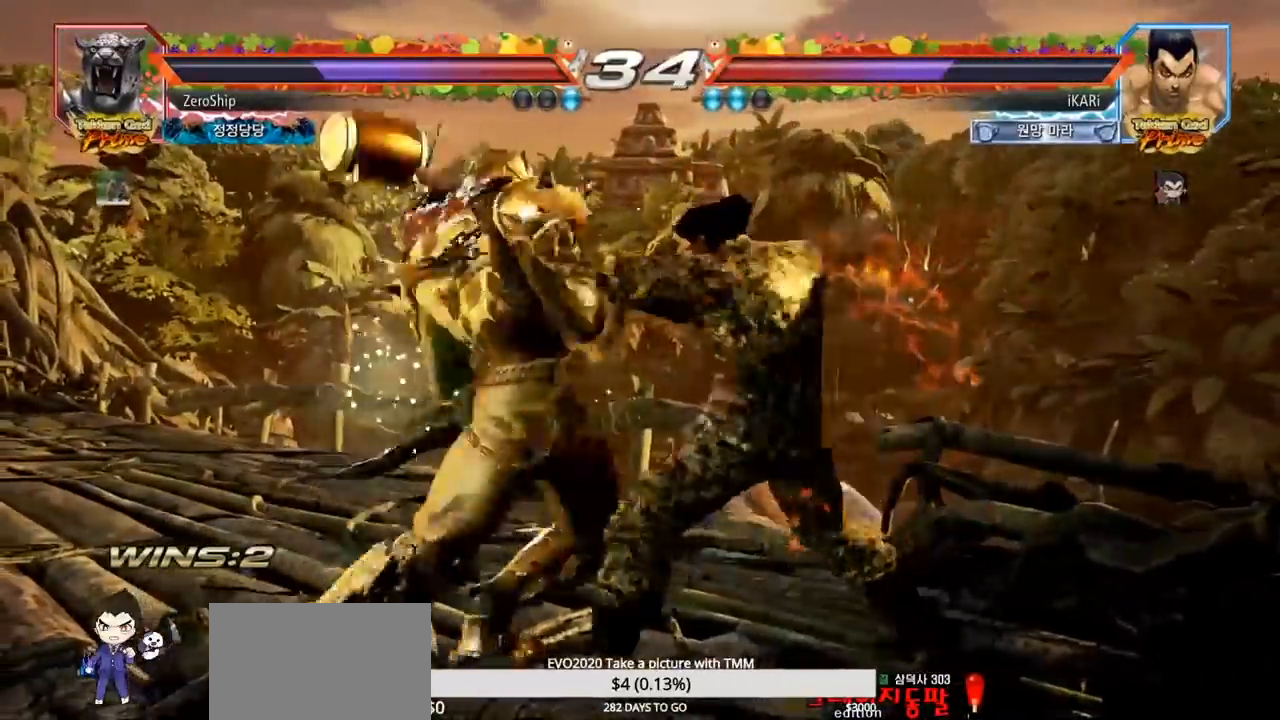
{"dt_ms": 500, "buttons": ["TRIANGLE"], "left_stick": "center", "events": [[317, "TRIANGLE", "down"], [367, "TRIANGLE", "up"], [417, "TRIANGLE", "down"], [467, "TRIANGLE", "up"], [500, "TRIANGLE", "down"]]}
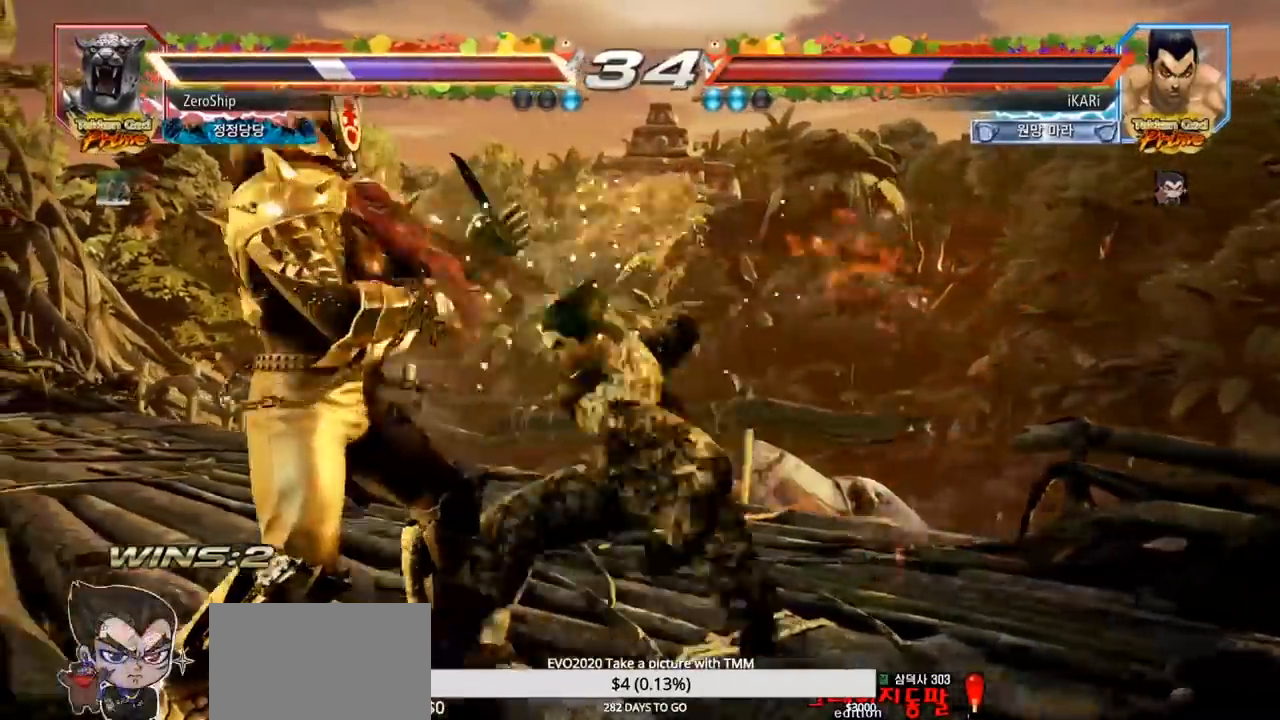
{"dt_ms": 500, "buttons": [], "left_stick": "left", "events": [[67, "TRIANGLE", "up"], [117, "TRIANGLE", "down"], [233, "TRIANGLE", "up"], [483, "left_stick", "left"]]}
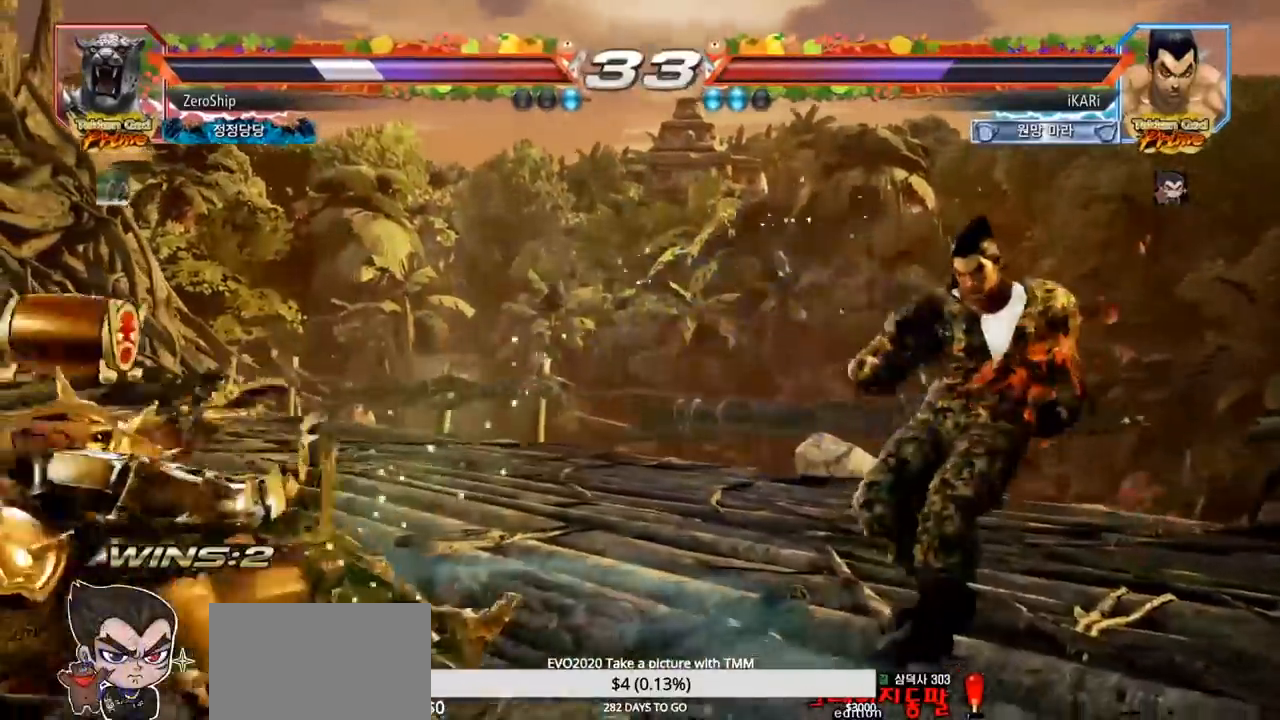
{"dt_ms": 500, "buttons": [], "left_stick": "left", "events": [[17, "left_stick", "center"], [150, "left_stick", "left"], [250, "left_stick", "down"], [300, "left_stick", "left"]]}
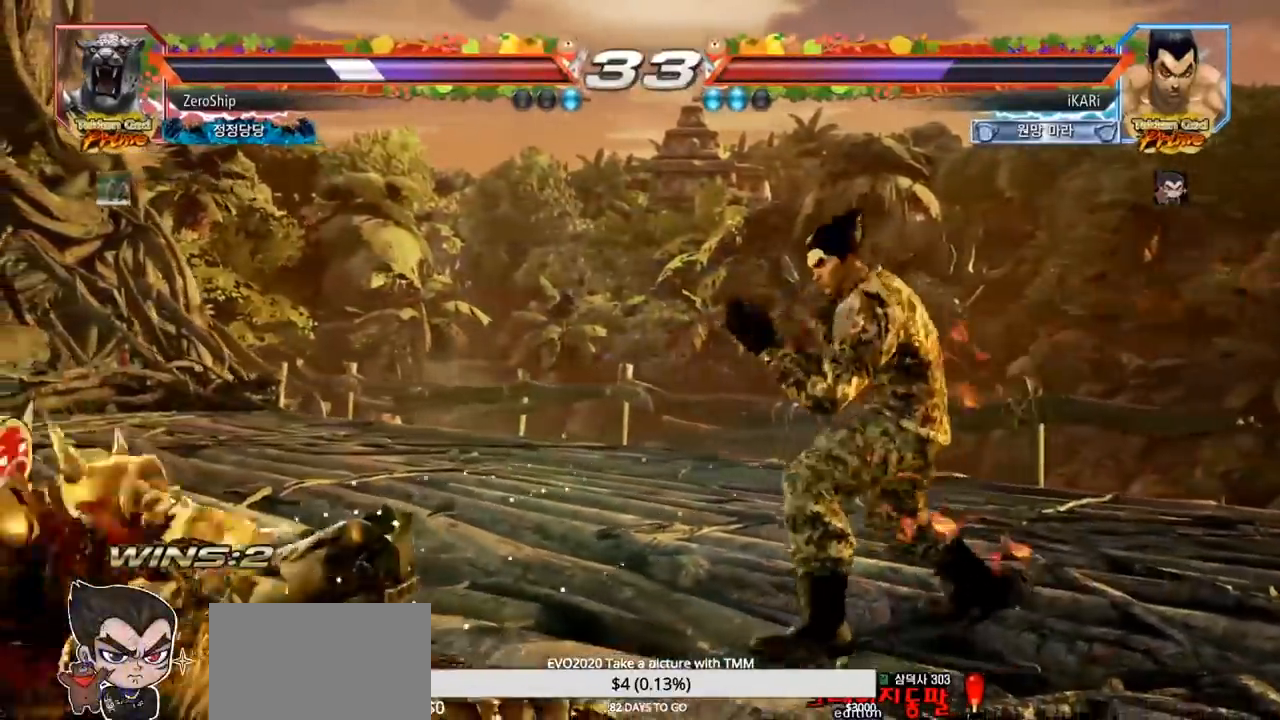
{"dt_ms": 500, "buttons": [], "left_stick": "left", "events": [[167, "CROSS", "down"], [233, "CROSS", "up"], [267, "TRIANGLE", "down"], [317, "TRIANGLE", "up"], [350, "left_stick", "center"], [483, "left_stick", "left"]]}
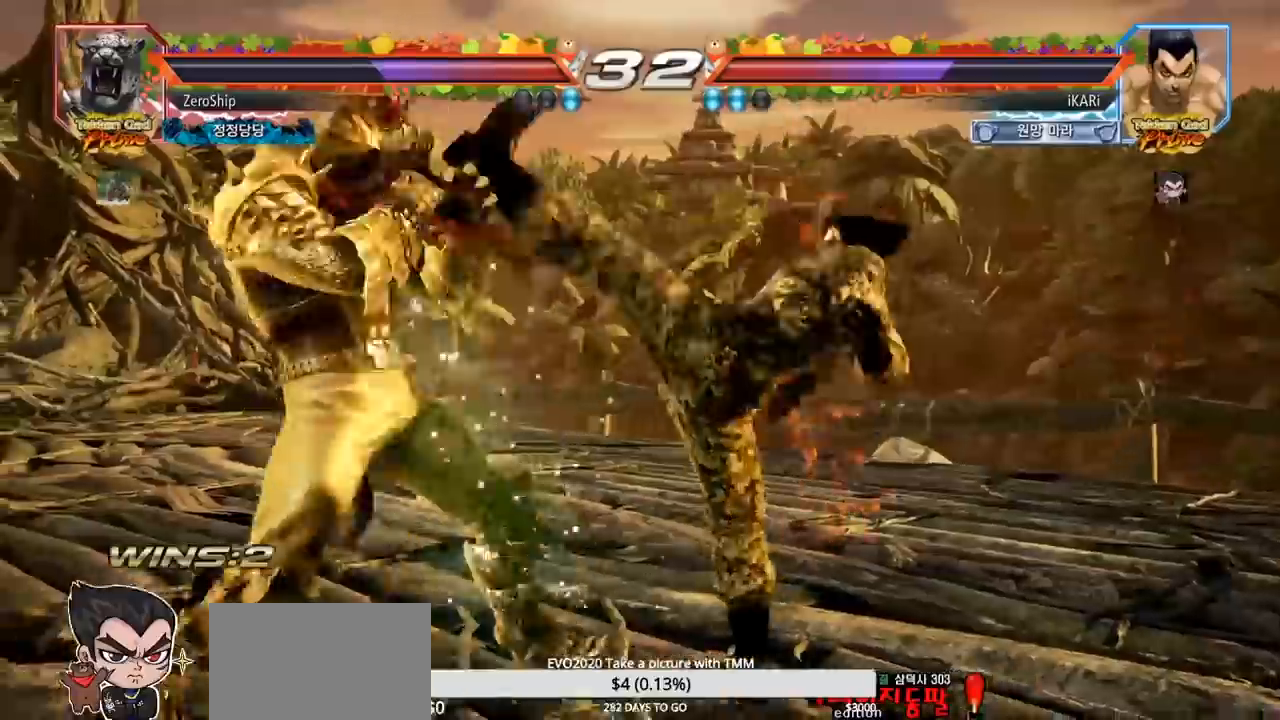
{"dt_ms": 500, "buttons": [], "left_stick": "center", "events": [[283, "left_stick", "center"], [417, "left_stick", "up"], [467, "left_stick", "center"]]}
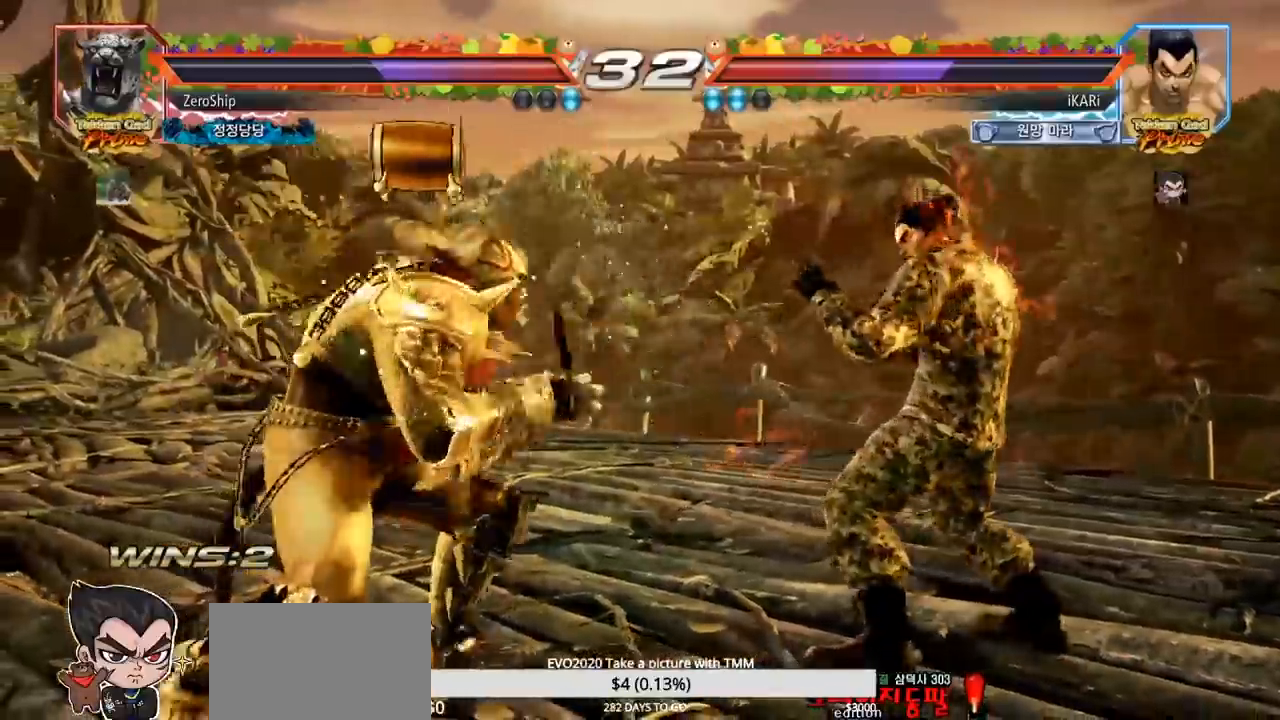
{"dt_ms": 500, "buttons": [], "left_stick": "center", "events": [[83, "left_stick", "up"], [200, "left_stick", "center"], [450, "SQUARE", "down"], [483, "SQUARE", "up"]]}
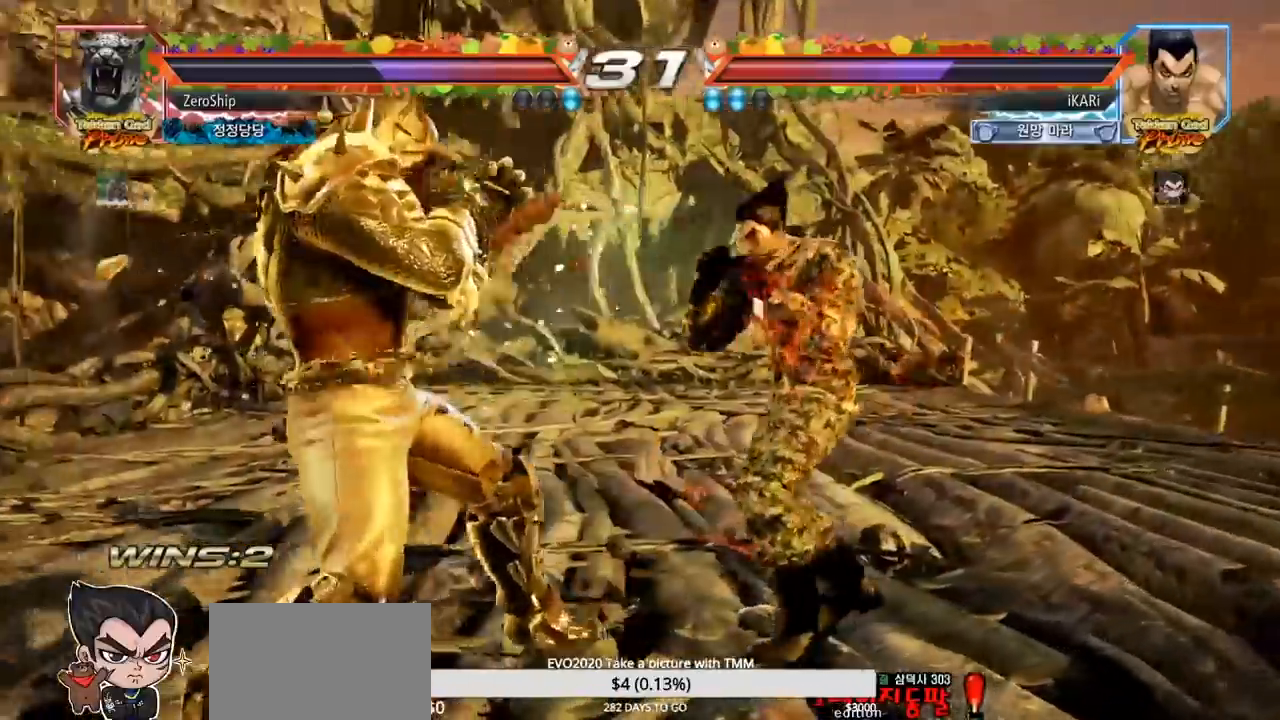
{"dt_ms": 500, "buttons": [], "left_stick": "center", "events": [[33, "SQUARE", "down"], [83, "SQUARE", "up"]]}
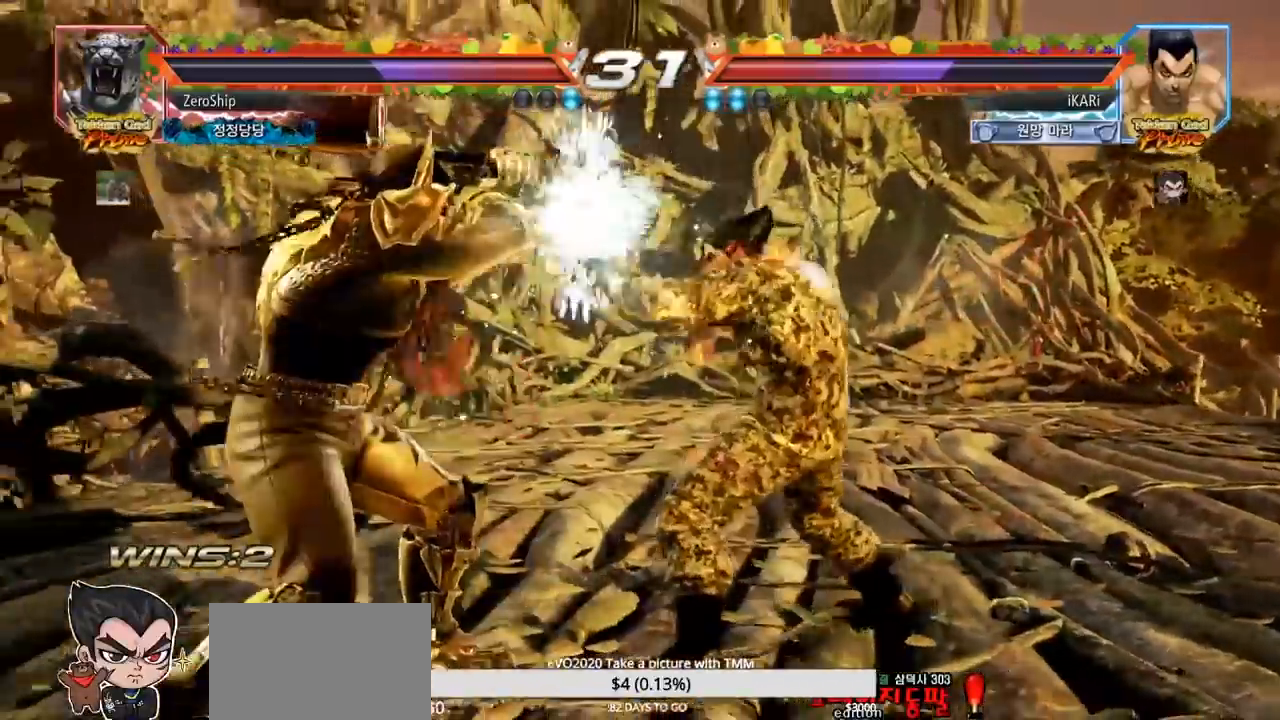
{"dt_ms": 500, "buttons": [], "left_stick": "right", "events": [[117, "left_stick", "right"], [183, "left_stick", "center"], [250, "left_stick", "right"]]}
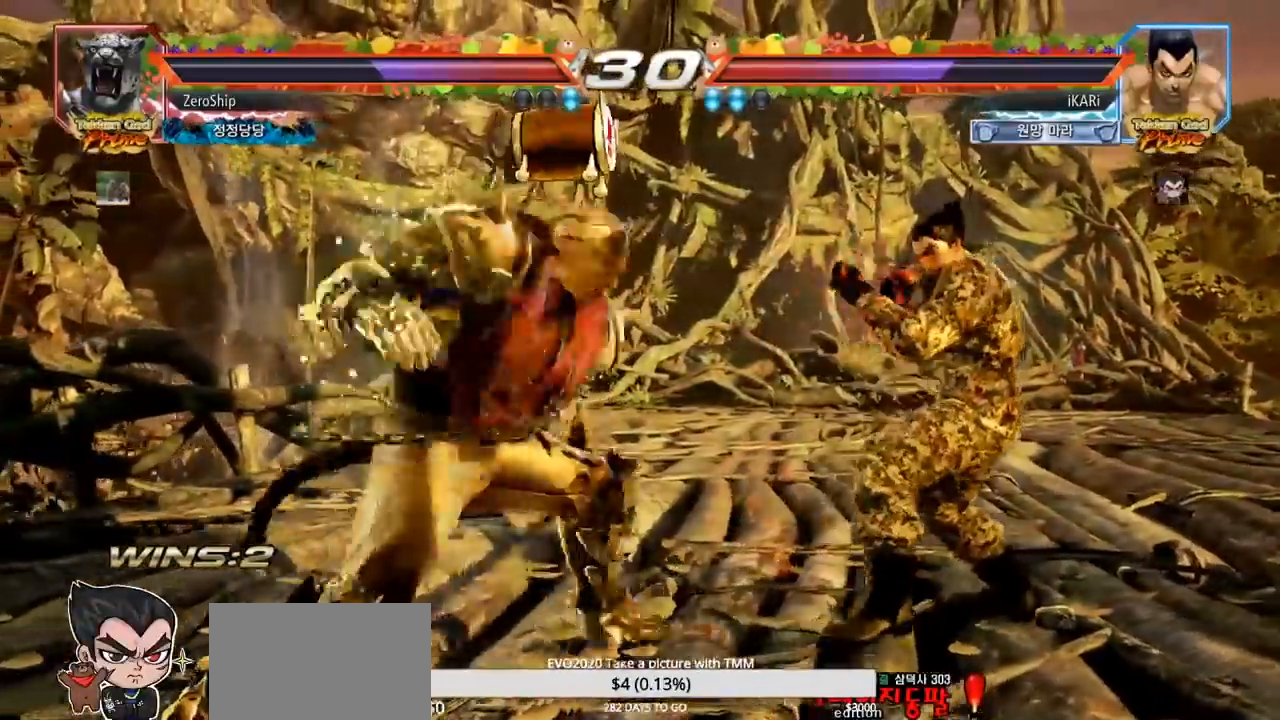
{"dt_ms": 500, "buttons": [], "left_stick": "left", "events": [[100, "left_stick", "center"], [150, "left_stick", "right"], [317, "left_stick", "center"], [383, "left_stick", "left"], [450, "TRIANGLE", "down"], [467, "TRIANGLE", "up"]]}
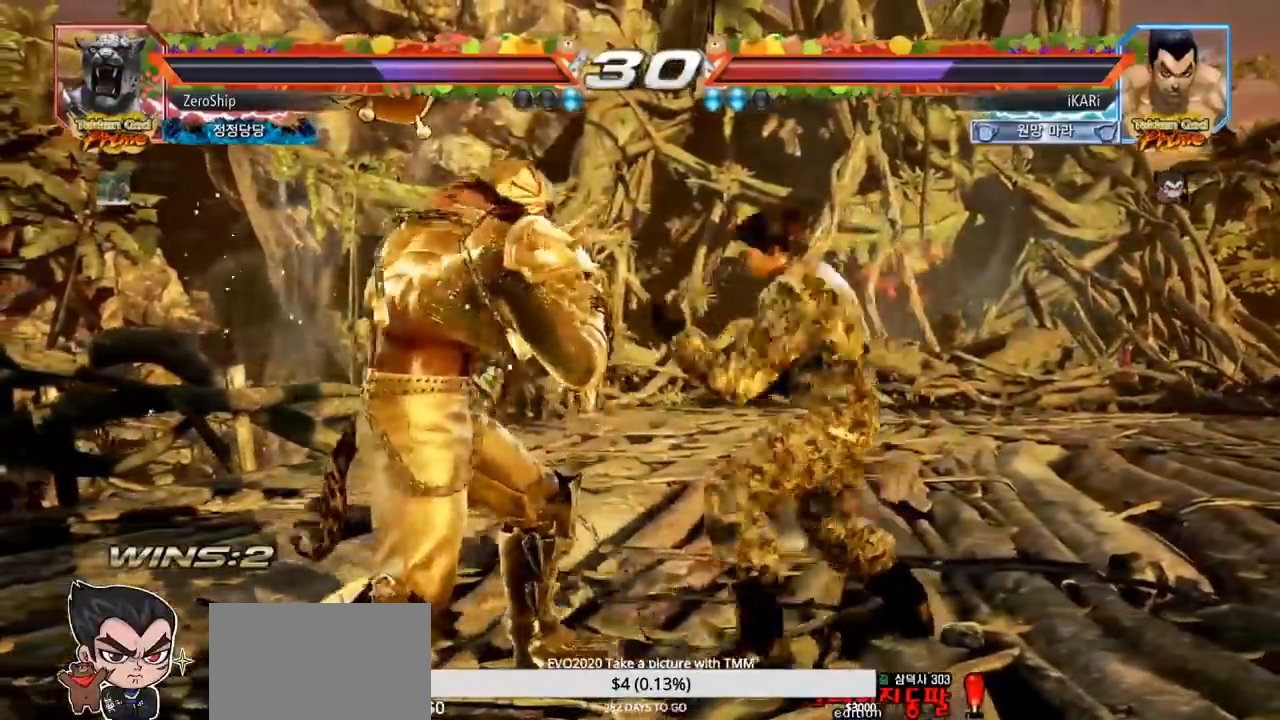
{"dt_ms": 500, "buttons": [], "left_stick": "center", "events": [[17, "left_stick", "center"], [417, "left_stick", "left"], [467, "left_stick", "center"]]}
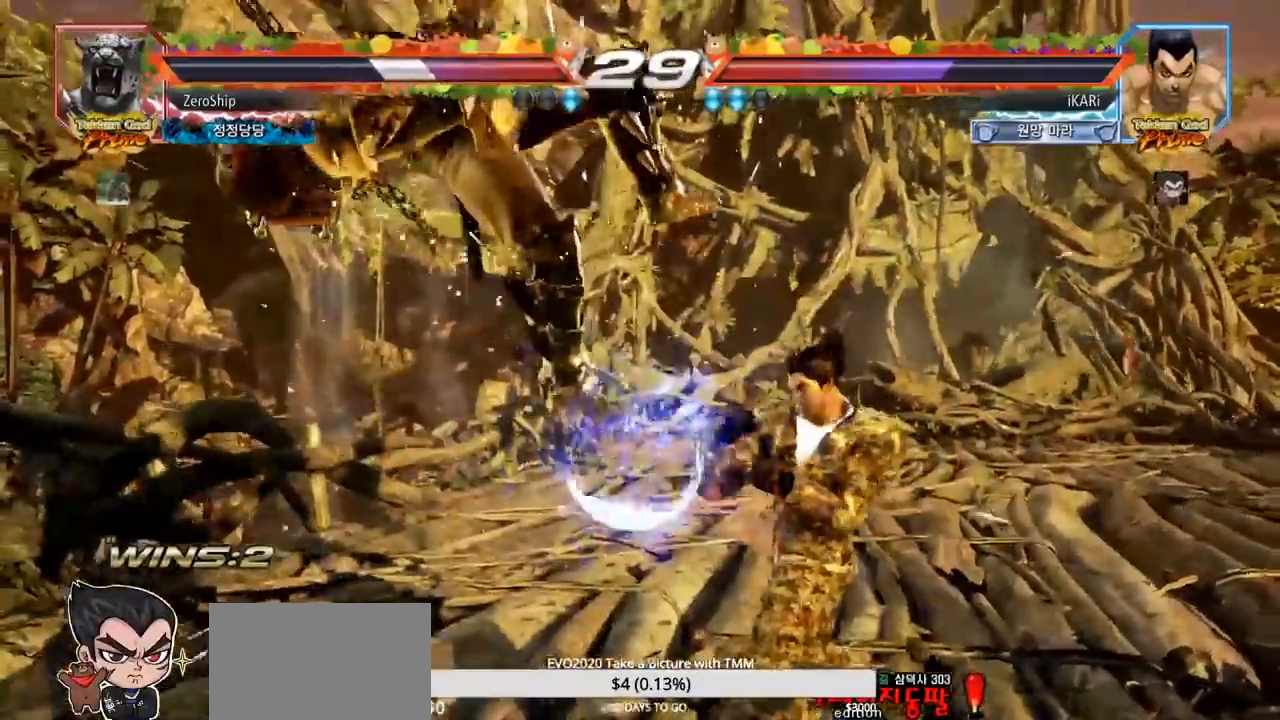
{"dt_ms": 500, "buttons": [], "left_stick": "center", "events": [[67, "left_stick", "left"], [117, "left_stick", "center"], [200, "CROSS", "down"], [233, "CROSS", "up"], [283, "SQUARE", "down"], [333, "SQUARE", "up"], [450, "CIRCLE", "down"], [500, "CIRCLE", "up"]]}
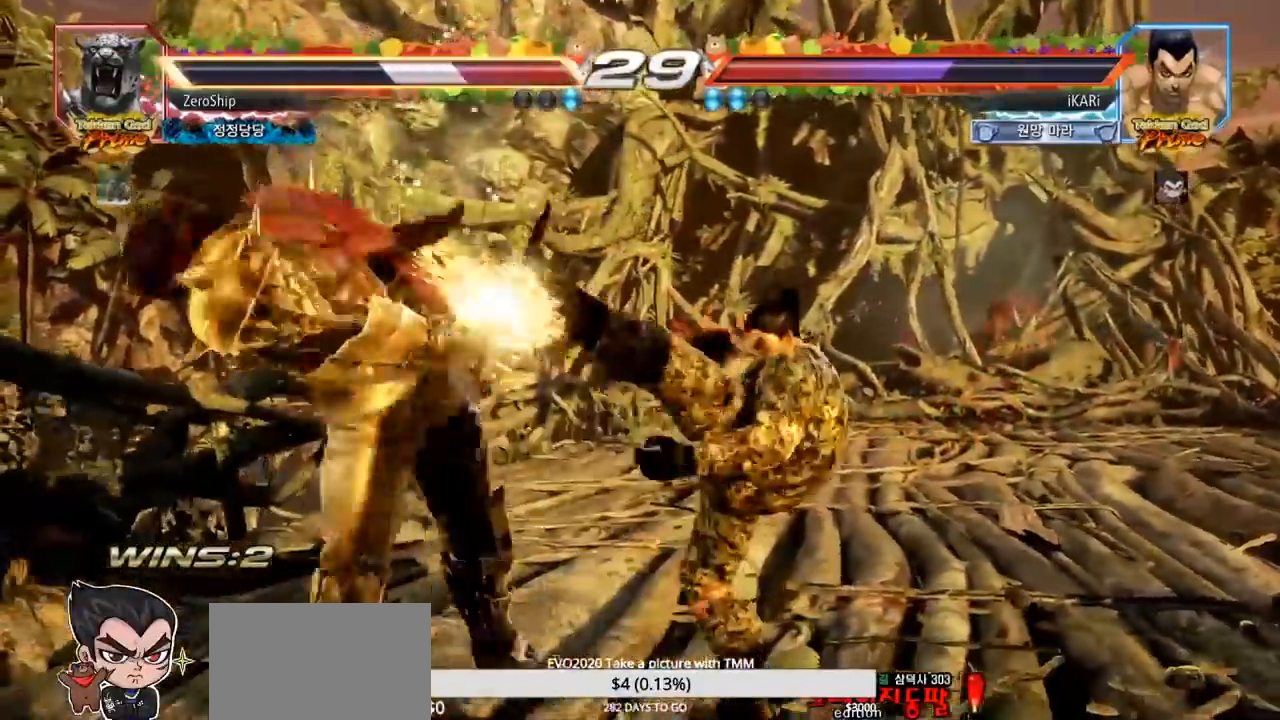
{"dt_ms": 500, "buttons": [], "left_stick": "center", "events": [[33, "CIRCLE", "down"], [83, "CIRCLE", "up"], [133, "CIRCLE", "down"], [183, "CIRCLE", "up"], [233, "CIRCLE", "down"], [283, "CIRCLE", "up"], [333, "CIRCLE", "down"], [367, "CIRCLE", "up"]]}
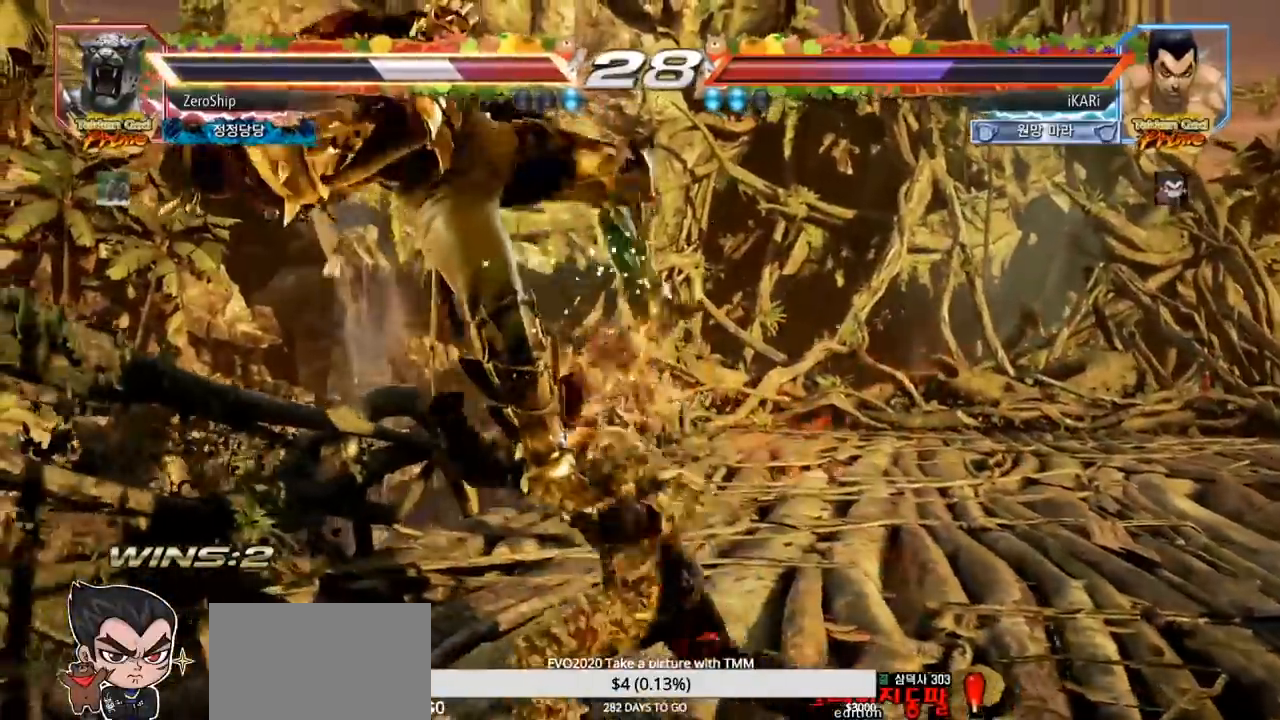
{"dt_ms": 500, "buttons": ["SQUARE"], "left_stick": "center", "events": [[50, "TRIANGLE", "down"], [117, "TRIANGLE", "up"], [183, "left_stick", "left"], [467, "SQUARE", "down"], [500, "left_stick", "center"]]}
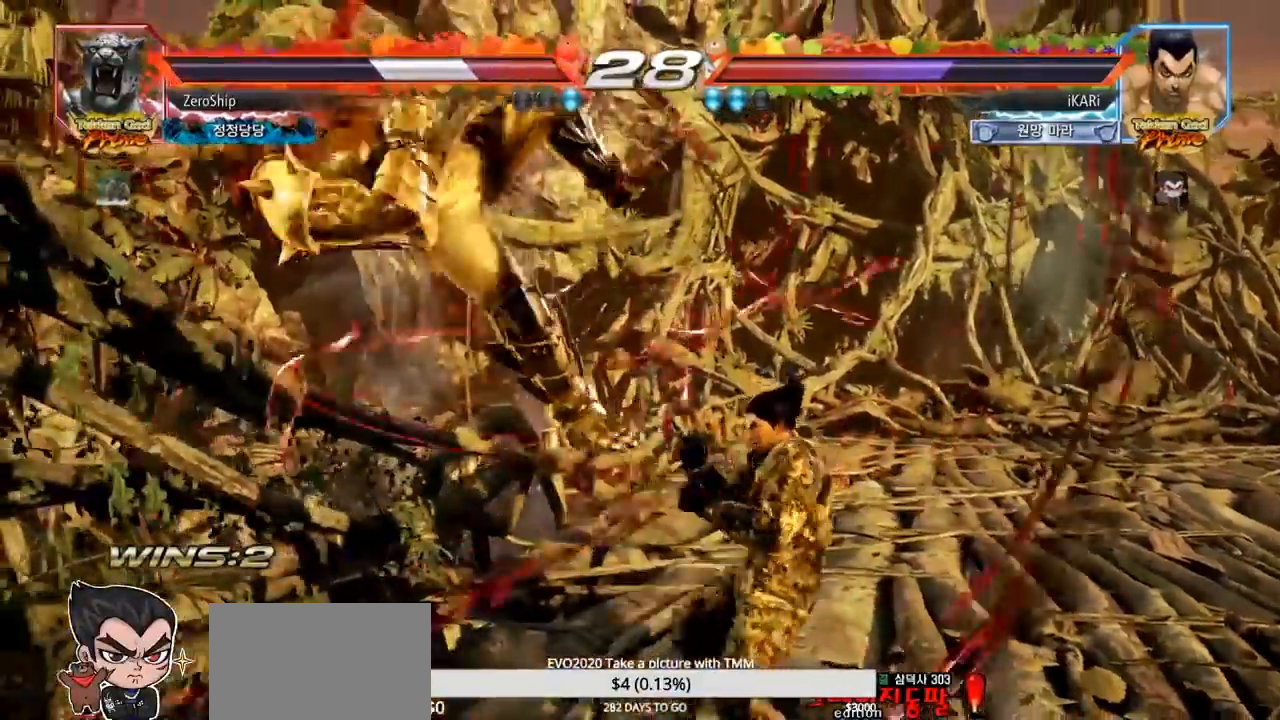
{"dt_ms": 500, "buttons": [], "left_stick": "up-left", "events": [[67, "SQUARE", "up"], [283, "left_stick", "up-left"], [417, "CIRCLE", "down"], [483, "CIRCLE", "up"]]}
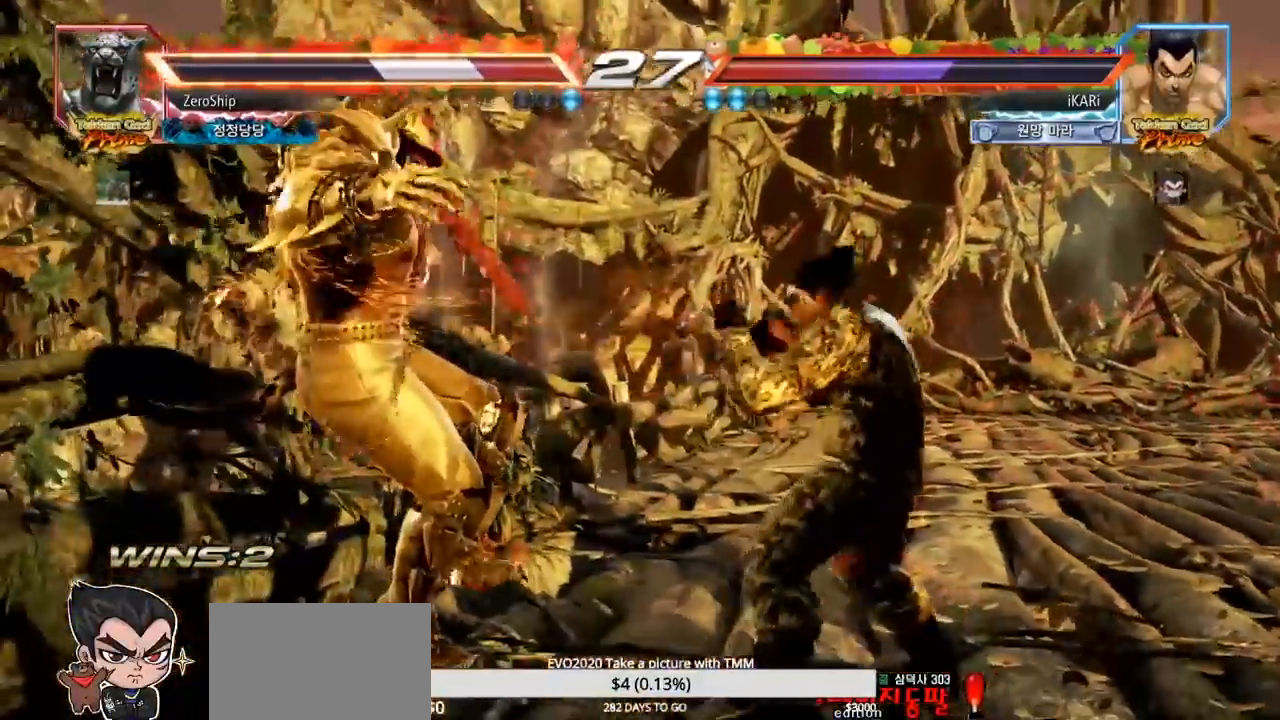
{"dt_ms": 500, "buttons": [], "left_stick": "center", "events": [[17, "CIRCLE", "down"], [67, "CIRCLE", "up"], [117, "CIRCLE", "down"], [150, "CIRCLE", "up"], [167, "left_stick", "center"], [217, "CIRCLE", "down"], [267, "CIRCLE", "up"], [317, "CIRCLE", "down"], [367, "CIRCLE", "up"], [417, "CIRCLE", "down"], [467, "CIRCLE", "up"]]}
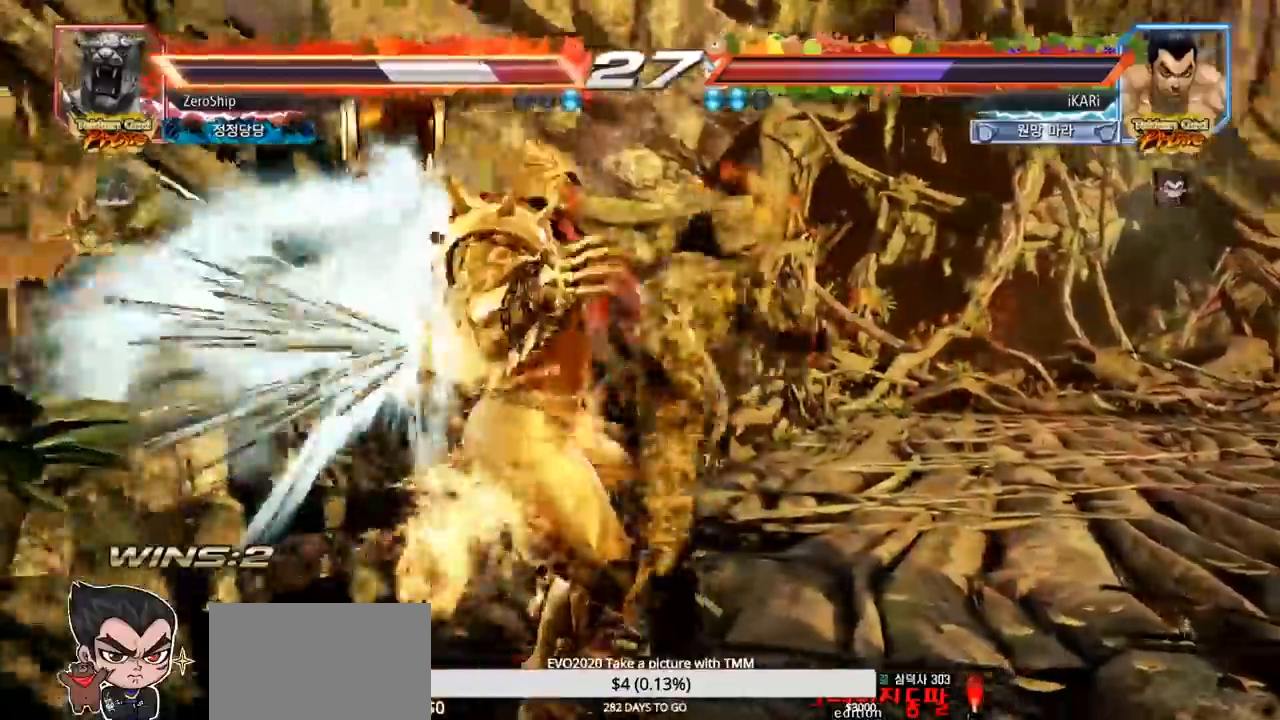
{"dt_ms": 500, "buttons": [], "left_stick": "center", "events": [[33, "CIRCLE", "down"], [67, "CIRCLE", "up"], [133, "CIRCLE", "down"], [167, "CIRCLE", "up"], [233, "CIRCLE", "down"], [283, "CIRCLE", "up"], [333, "CIRCLE", "down"], [383, "CIRCLE", "up"], [450, "CIRCLE", "down"], [483, "CIRCLE", "up"]]}
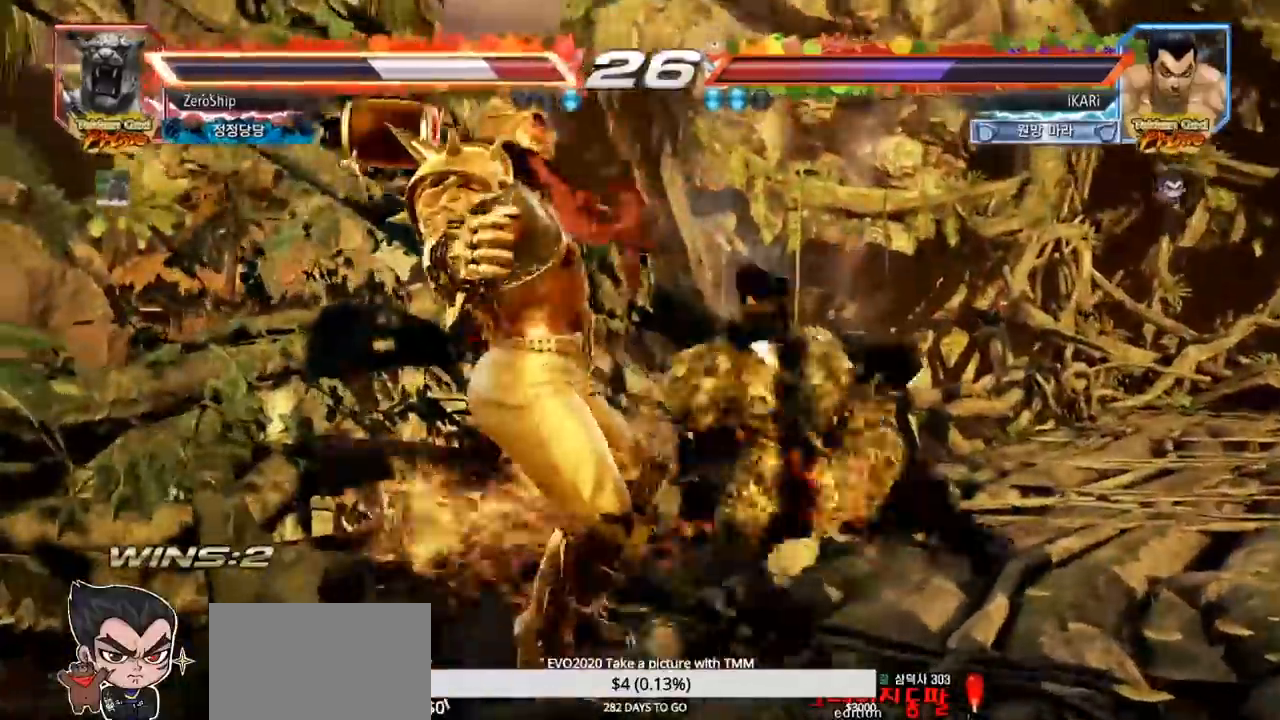
{"dt_ms": 500, "buttons": [], "left_stick": "center", "events": [[50, "CIRCLE", "down"], [100, "CIRCLE", "up"], [150, "CIRCLE", "down"], [200, "CIRCLE", "up"], [250, "CIRCLE", "down"], [283, "CIRCLE", "up"], [350, "TRIANGLE", "down"], [383, "TRIANGLE", "up"], [417, "TRIANGLE", "down"], [467, "TRIANGLE", "up"]]}
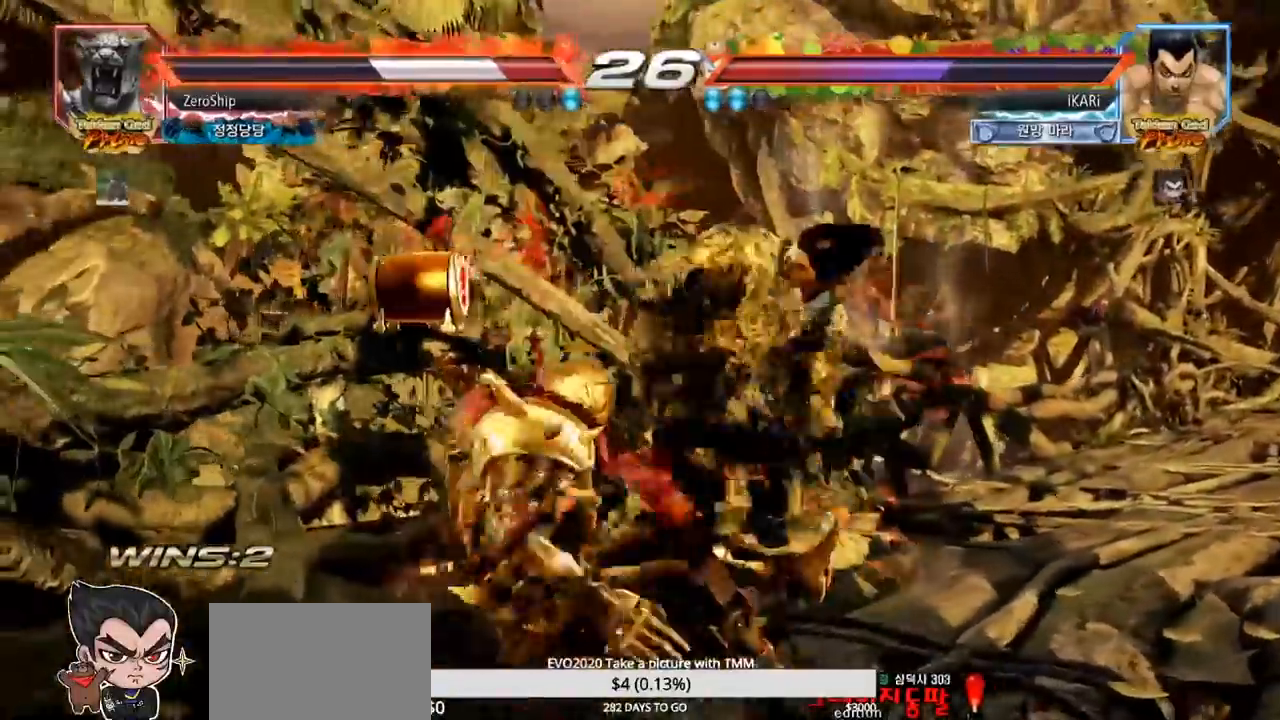
{"dt_ms": 500, "buttons": [], "left_stick": "left", "events": [[17, "TRIANGLE", "down"], [133, "TRIANGLE", "up"], [483, "left_stick", "left"]]}
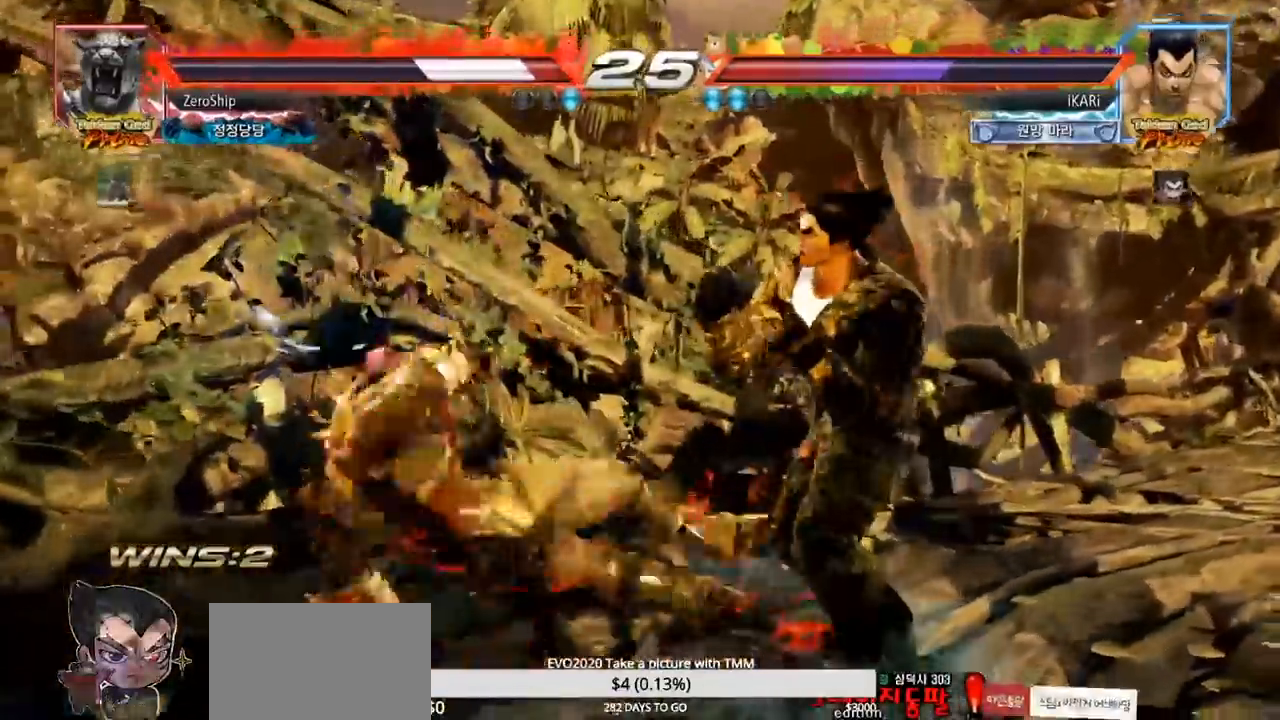
{"dt_ms": 500, "buttons": [], "left_stick": "down-right"}
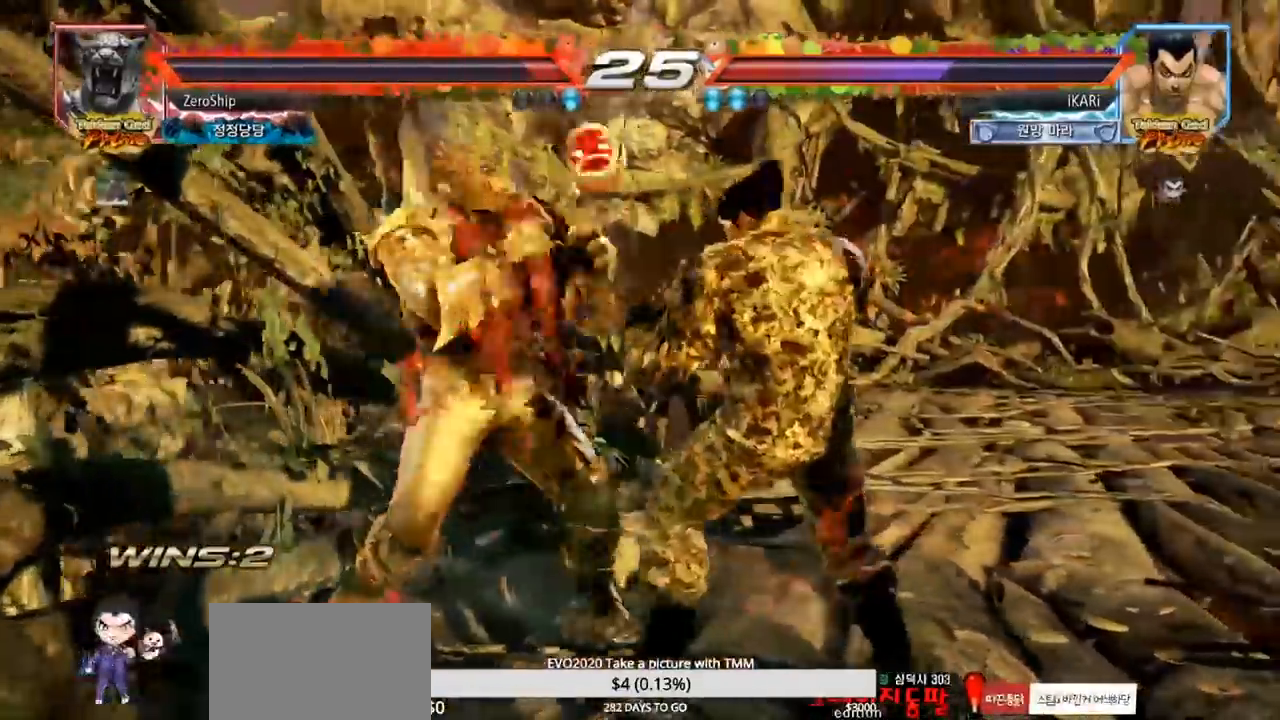
{"dt_ms": 500, "buttons": [], "left_stick": "center", "events": [[50, "TRIANGLE", "down"], [83, "TRIANGLE", "up"], [150, "left_stick", "center"]]}
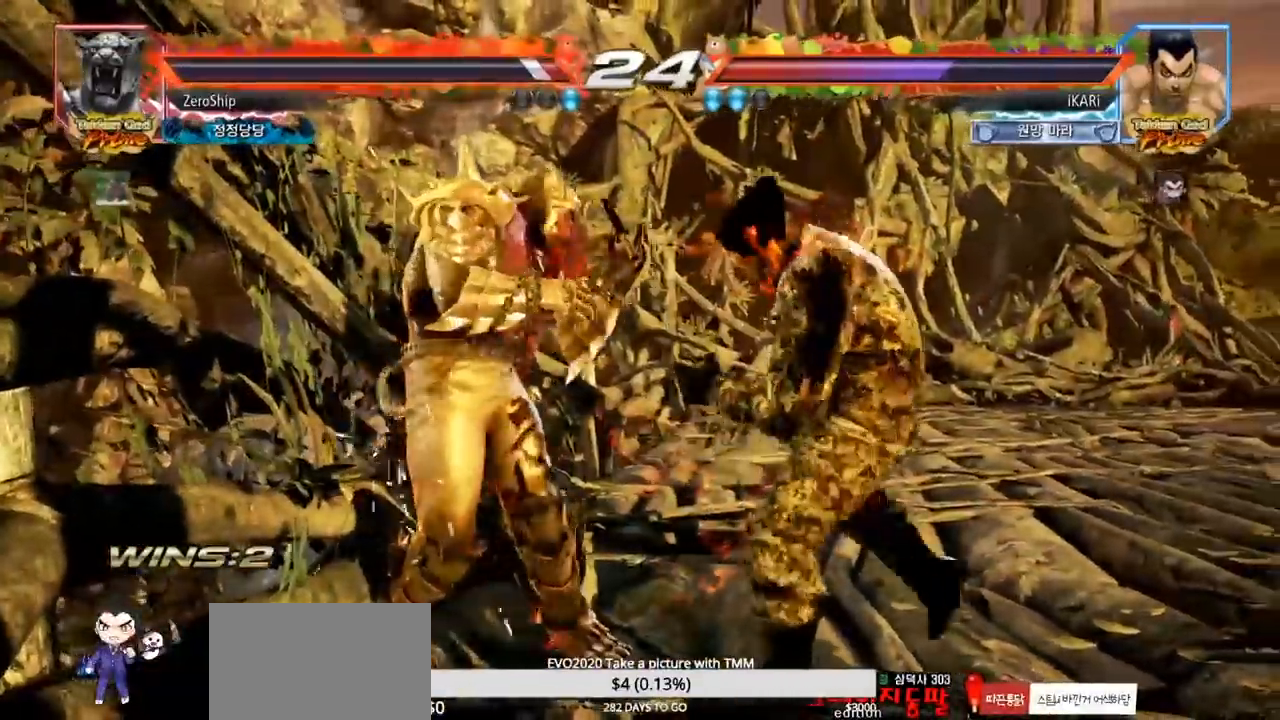
{"dt_ms": 500, "buttons": [], "left_stick": "right", "events": [[350, "left_stick", "right"]]}
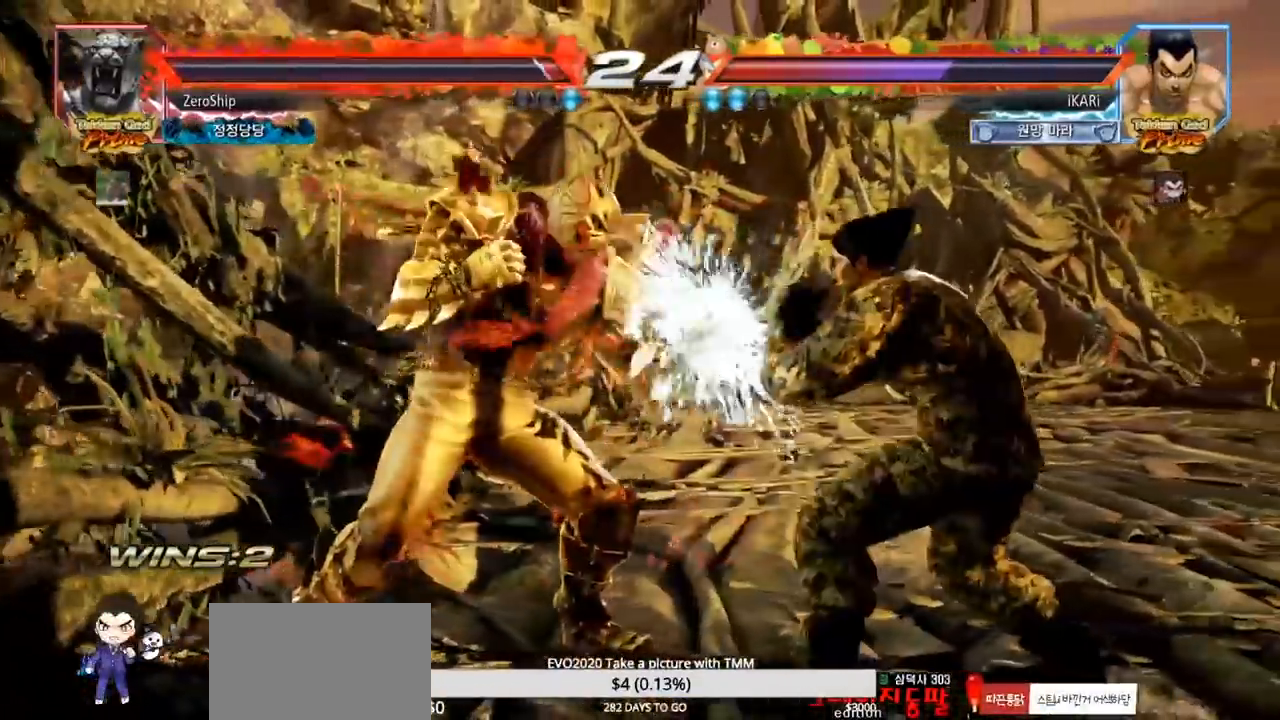
{"dt_ms": 500, "buttons": [], "left_stick": "right", "events": [[83, "left_stick", "center"], [183, "left_stick", "left"], [383, "left_stick", "right"]]}
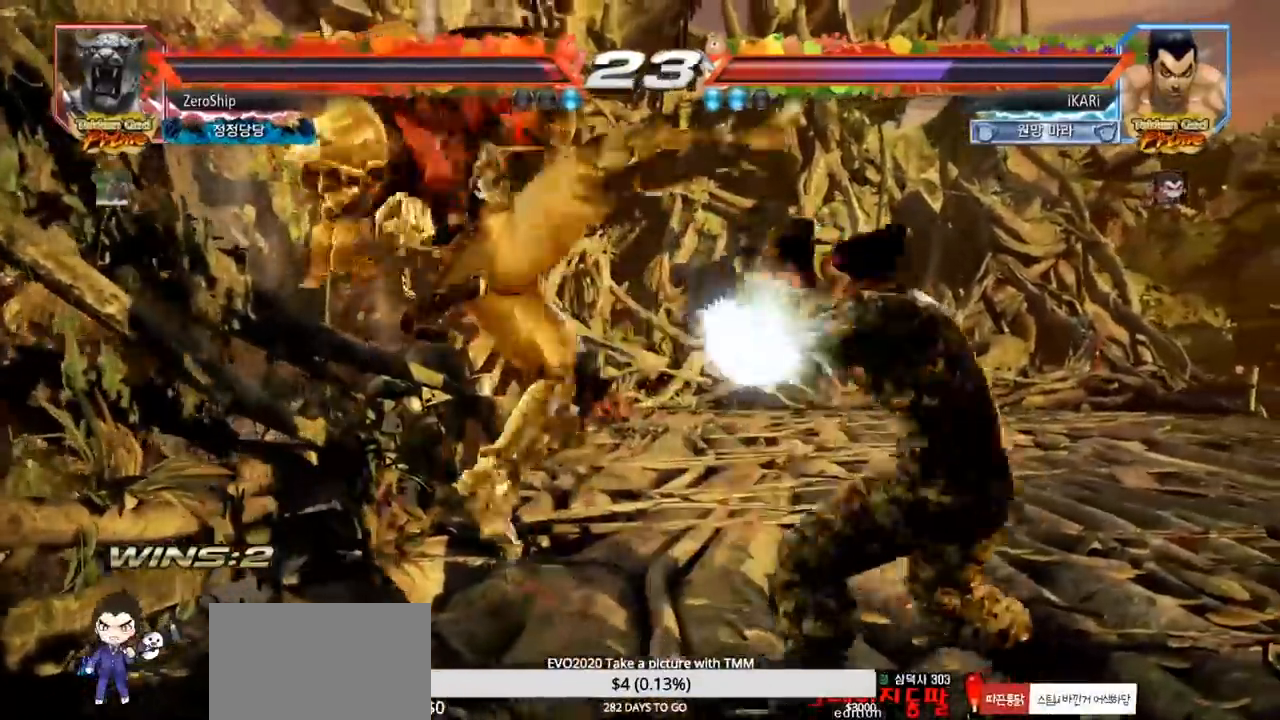
{"dt_ms": 500, "buttons": [], "left_stick": "center", "events": [[233, "left_stick", "down-right"], [250, "CROSS", "down"], [300, "CROSS", "up"], [367, "TRIANGLE", "down"], [417, "TRIANGLE", "up"], [467, "left_stick", "center"]]}